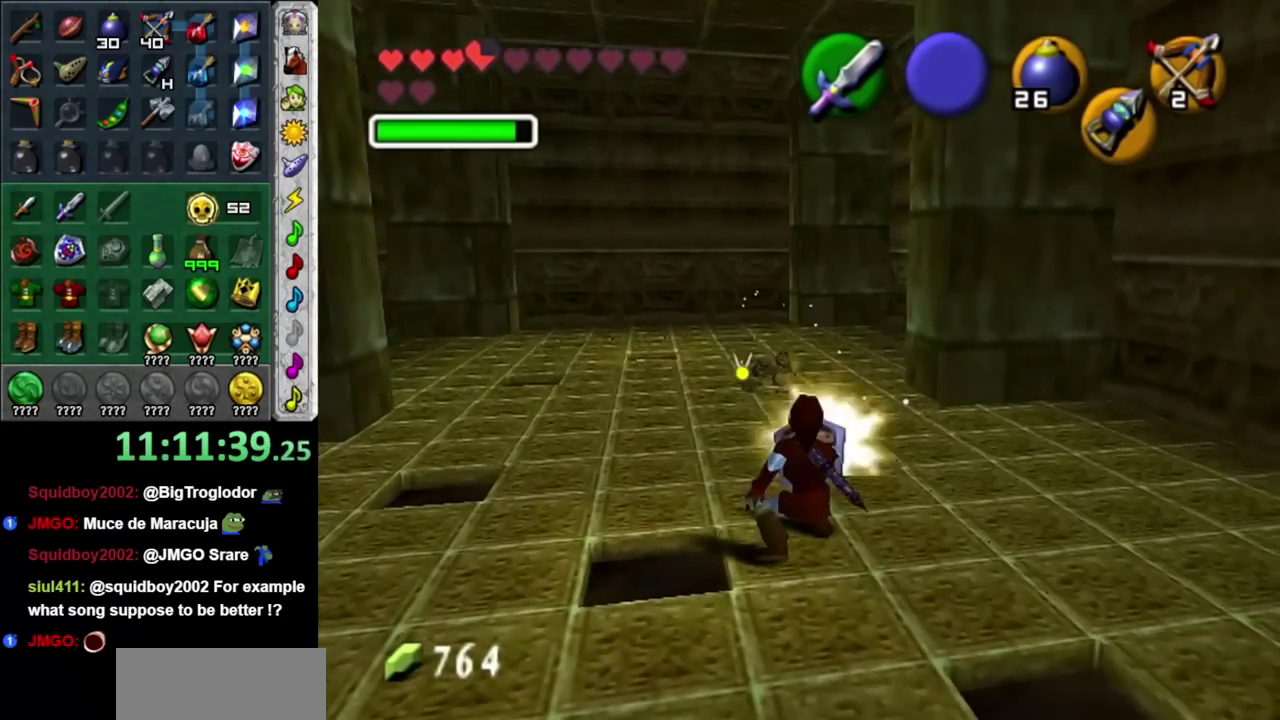
Gameplay with a controller; each line is a JSON object with the inputs held at the frame after it. "events" lists button and stick changes between this image and that frame as [ms after this image, input, new state], when the widget could be followed in between. Not read: HOME L3 R3.
{"buttons": [], "left_stick": "up", "right_stick": "center", "events": [[50, "R1", "up"], [217, "left_stick", "up-left"], [467, "left_stick", "up"]]}
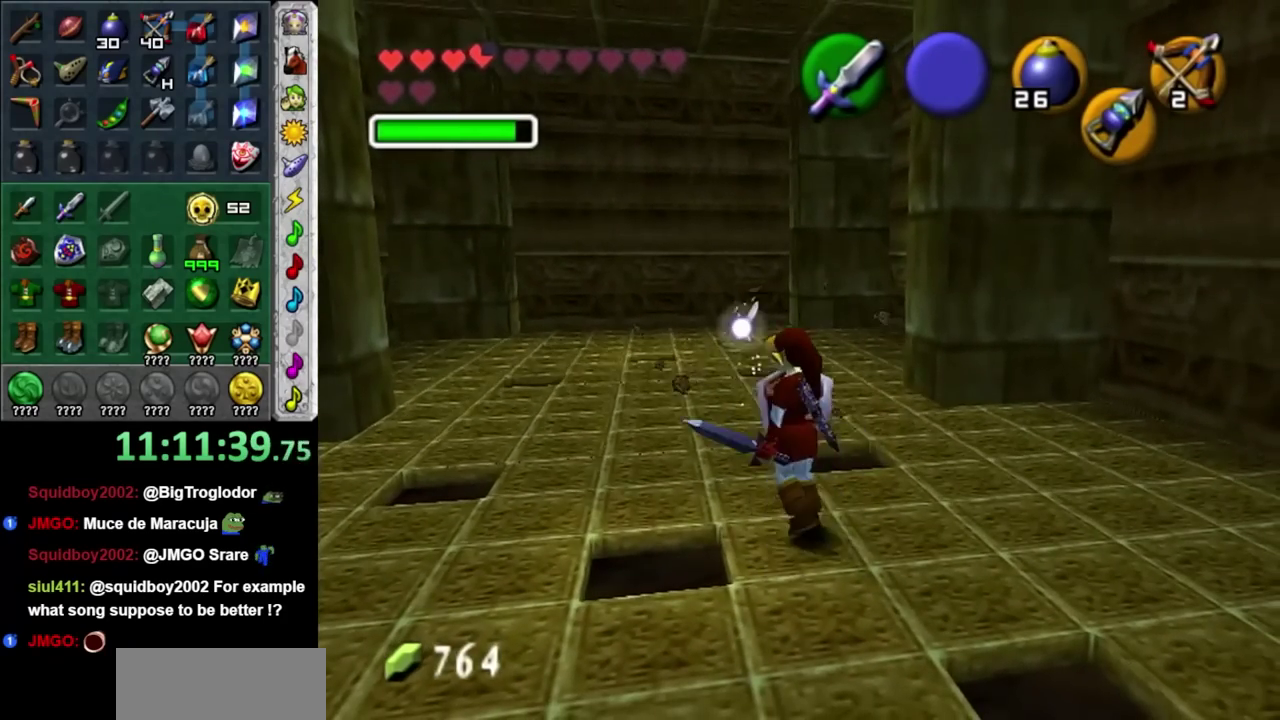
{"buttons": [], "left_stick": "center", "right_stick": "center", "events": [[17, "left_stick", "center"], [150, "left_stick", "down"], [367, "left_stick", "center"]]}
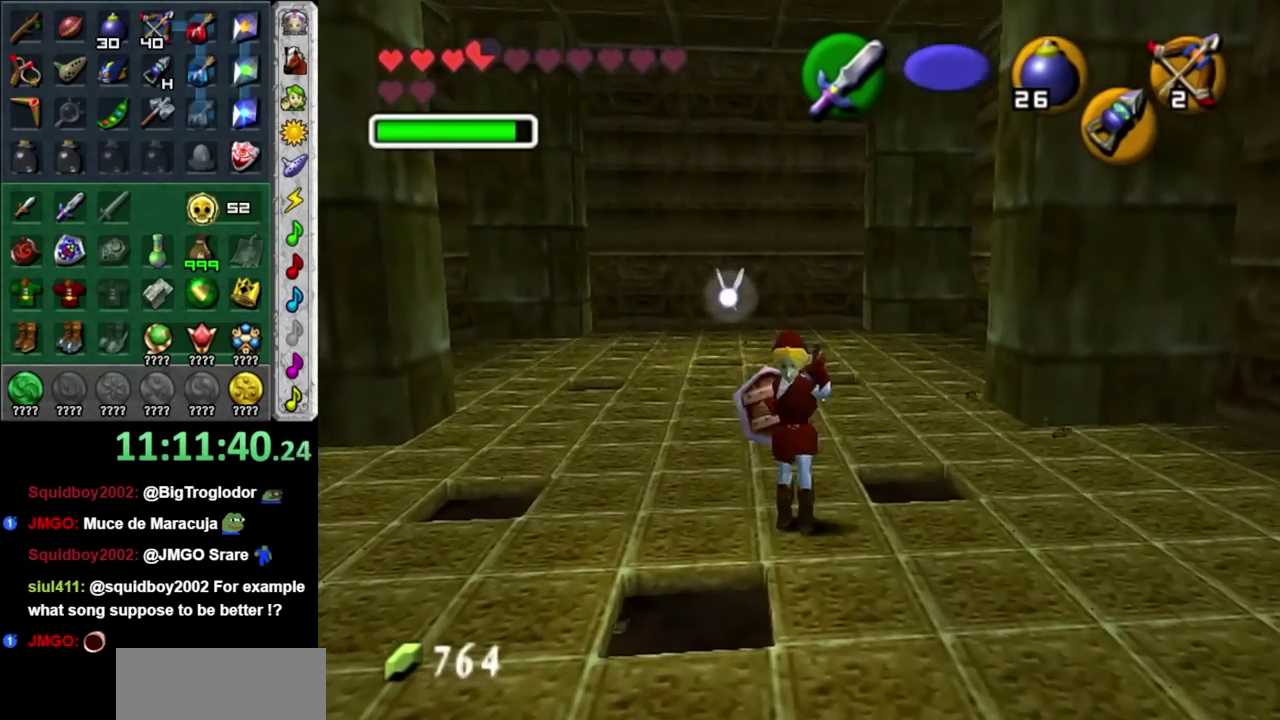
{"buttons": [], "left_stick": "down", "right_stick": "center", "events": [[400, "left_stick", "down"]]}
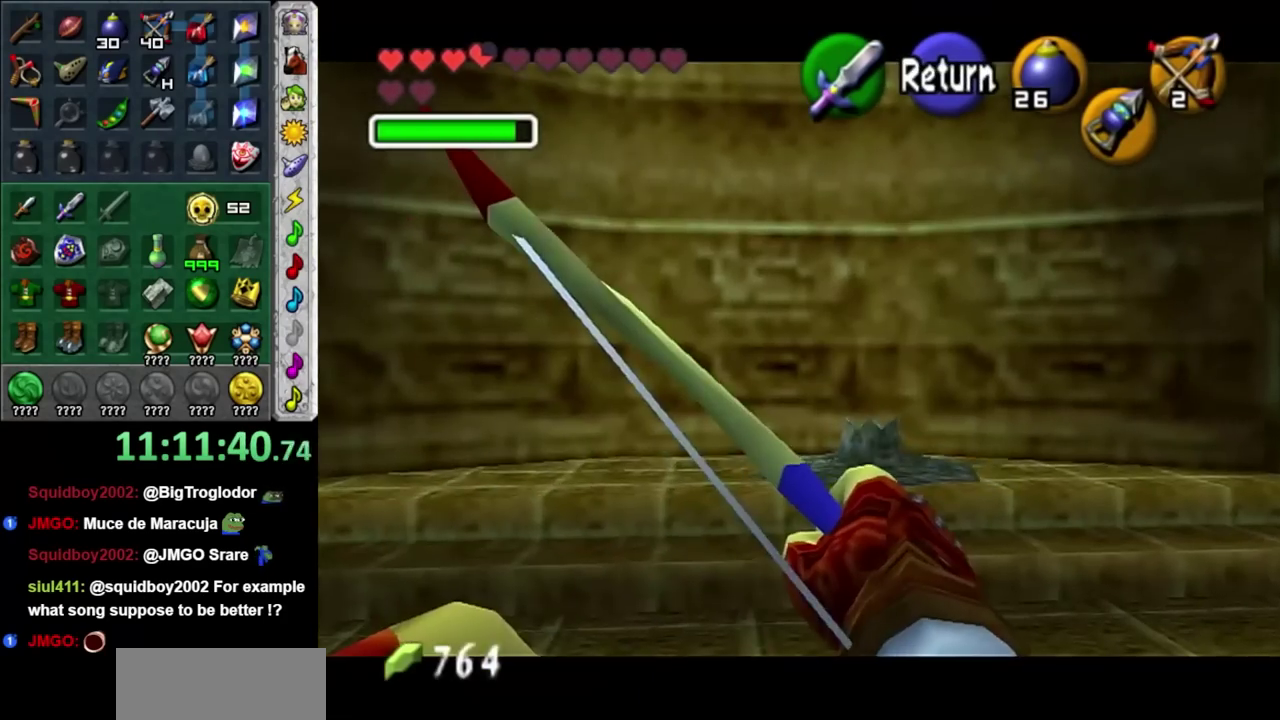
{"buttons": [], "left_stick": "center", "right_stick": "center", "events": [[367, "left_stick", "center"]]}
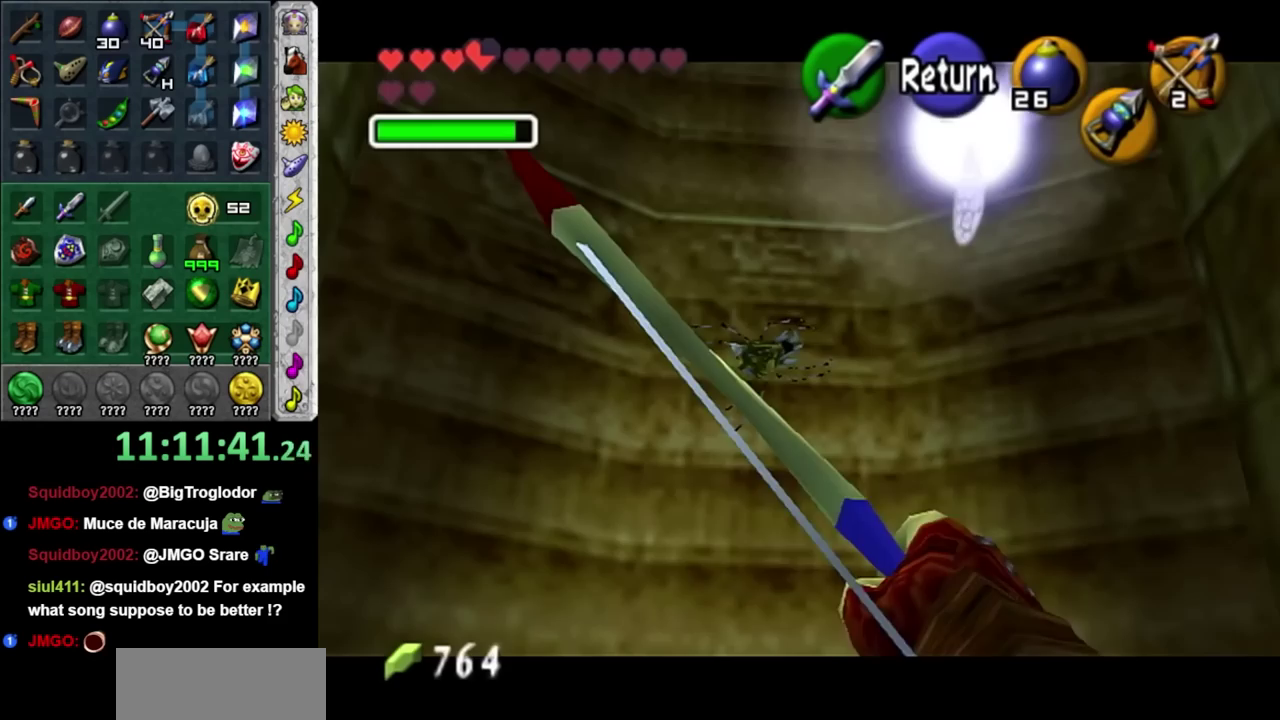
{"buttons": ["R2"], "left_stick": "center", "right_stick": "center", "events": [[267, "left_stick", "up-left"], [367, "left_stick", "center"], [467, "R2", "down"]]}
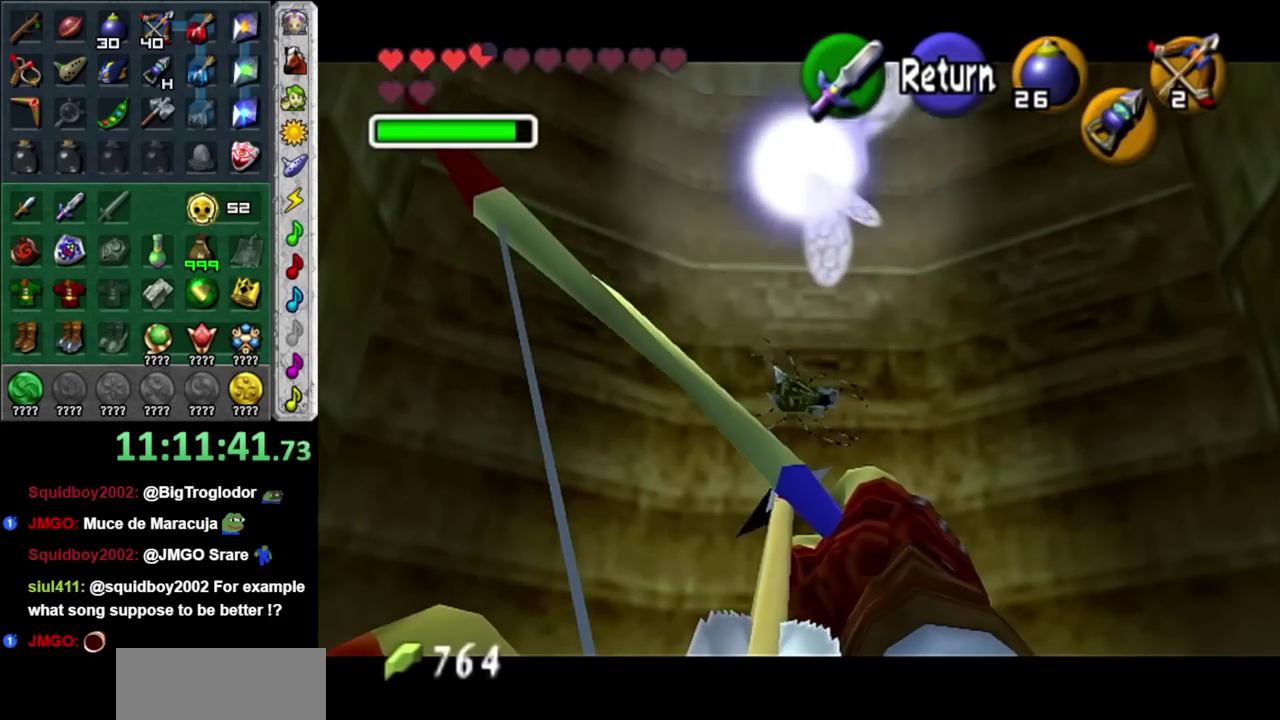
{"buttons": [], "left_stick": "center", "right_stick": "center", "events": [[250, "R2", "up"]]}
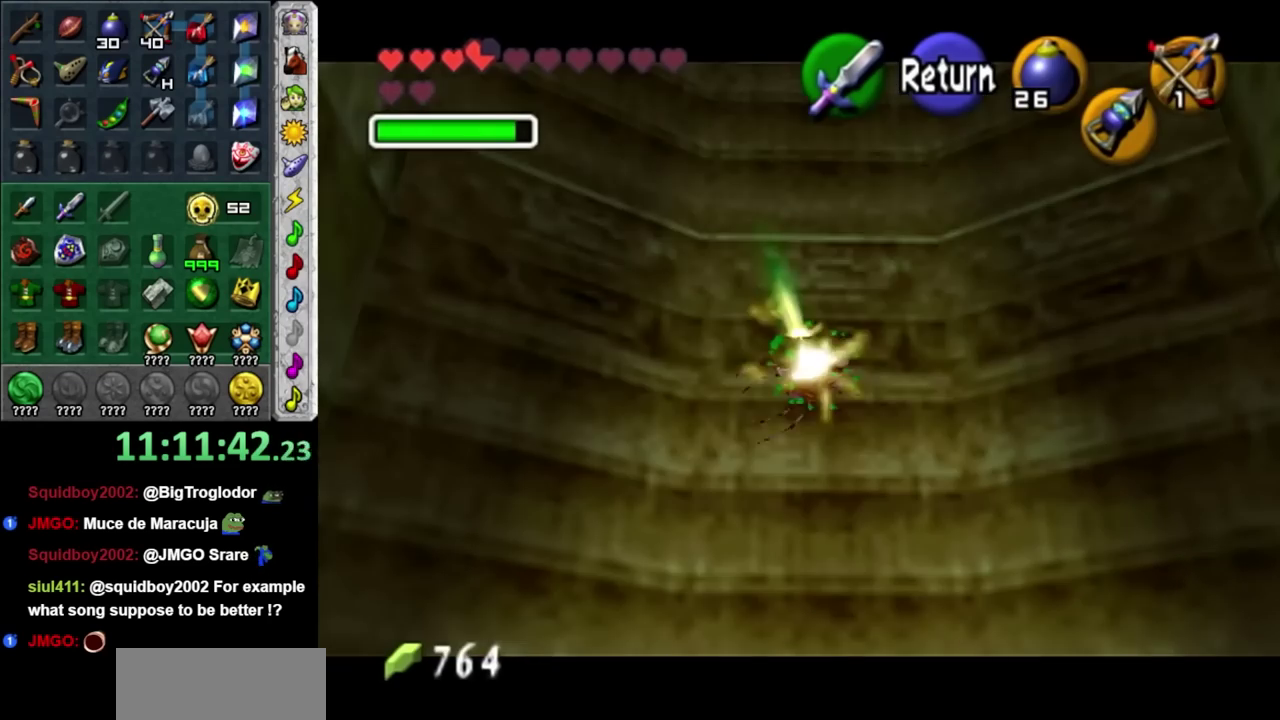
{"buttons": ["R2"], "left_stick": "down-right", "right_stick": "center", "events": [[150, "R2", "down"], [400, "left_stick", "down-right"]]}
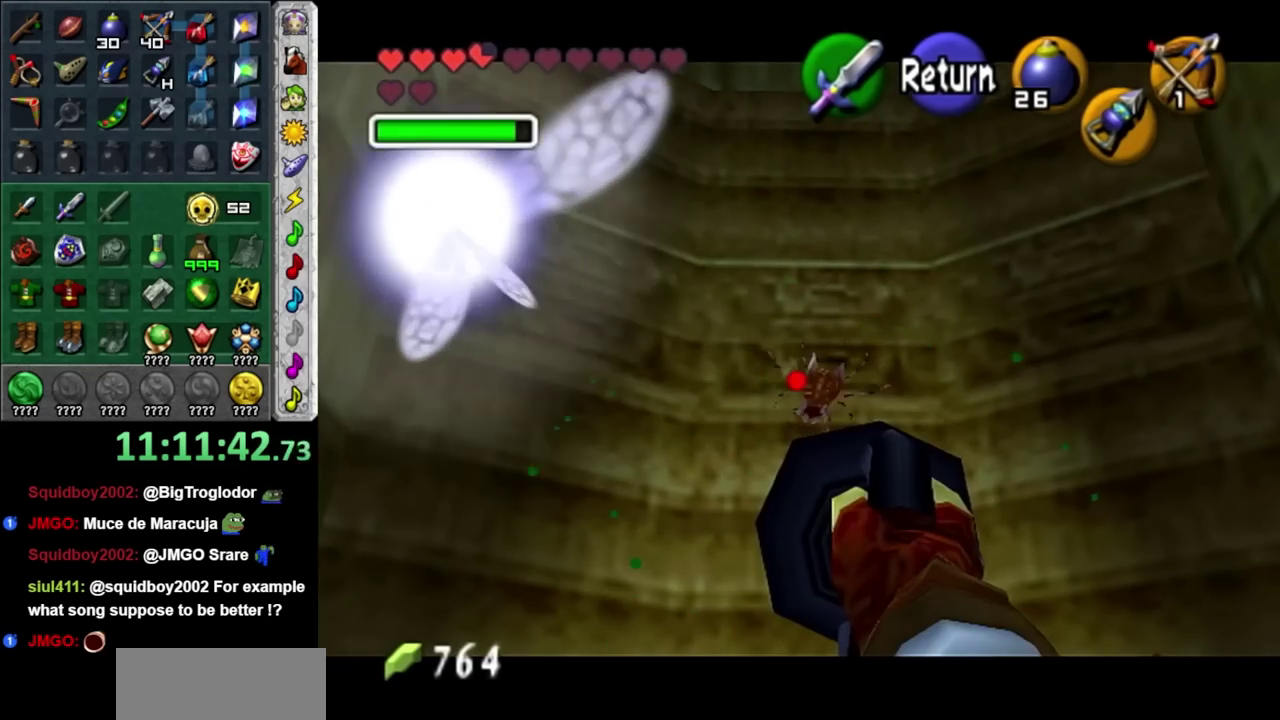
{"buttons": [], "left_stick": "center", "right_stick": "center", "events": [[50, "left_stick", "center"], [300, "R2", "up"]]}
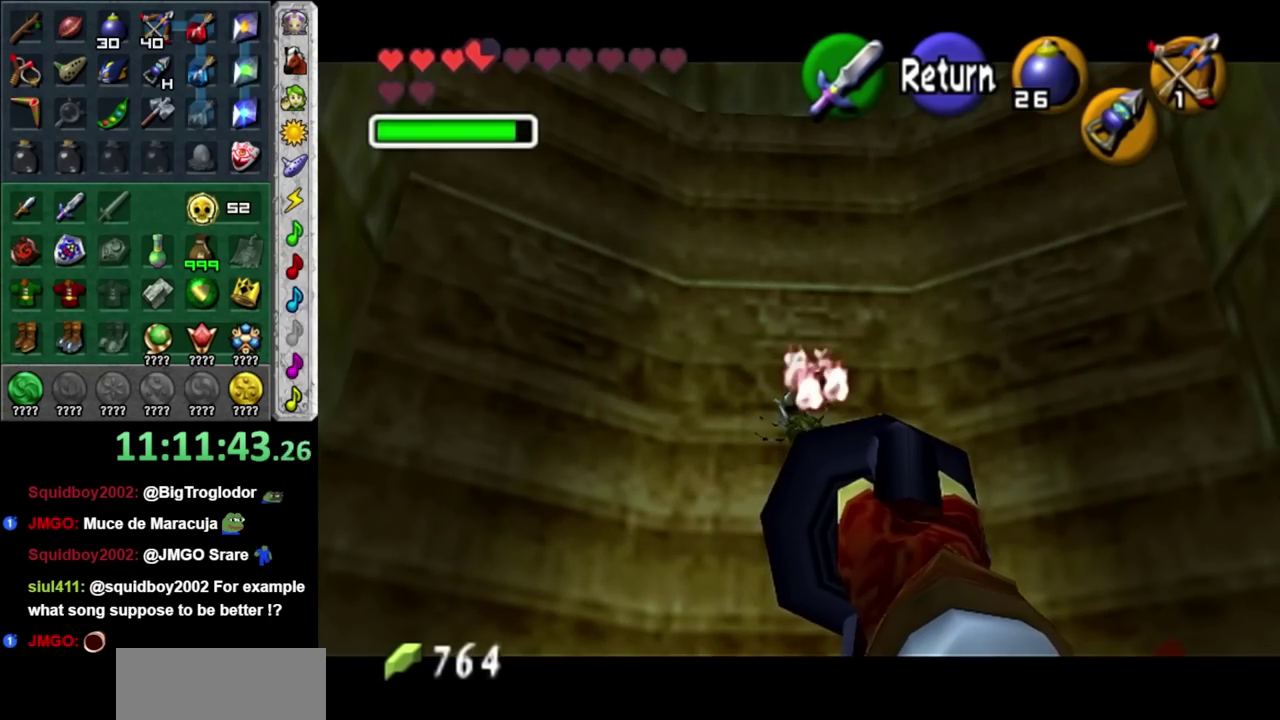
{"buttons": ["A"], "left_stick": "center", "right_stick": "center", "events": [[467, "A", "down"]]}
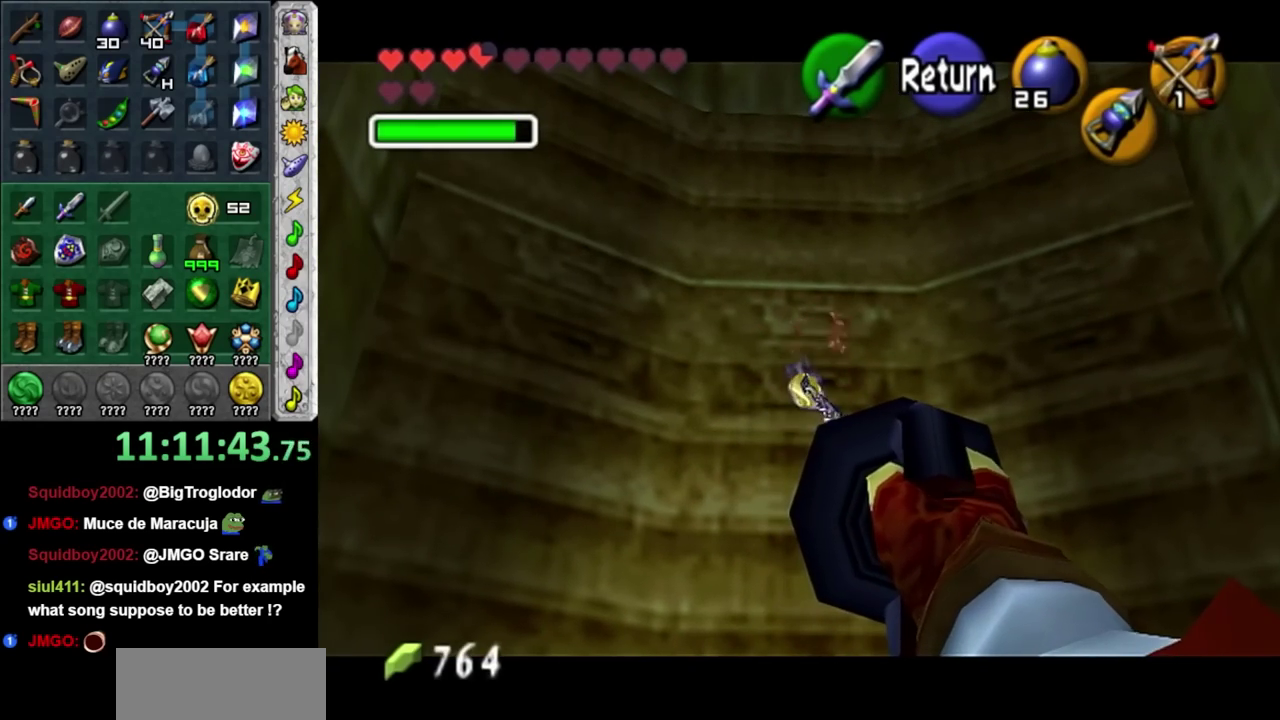
{"buttons": ["X"], "left_stick": "center", "right_stick": "center", "events": [[50, "A", "up"], [433, "A", "down"], [433, "X", "down"], [500, "A", "up"]]}
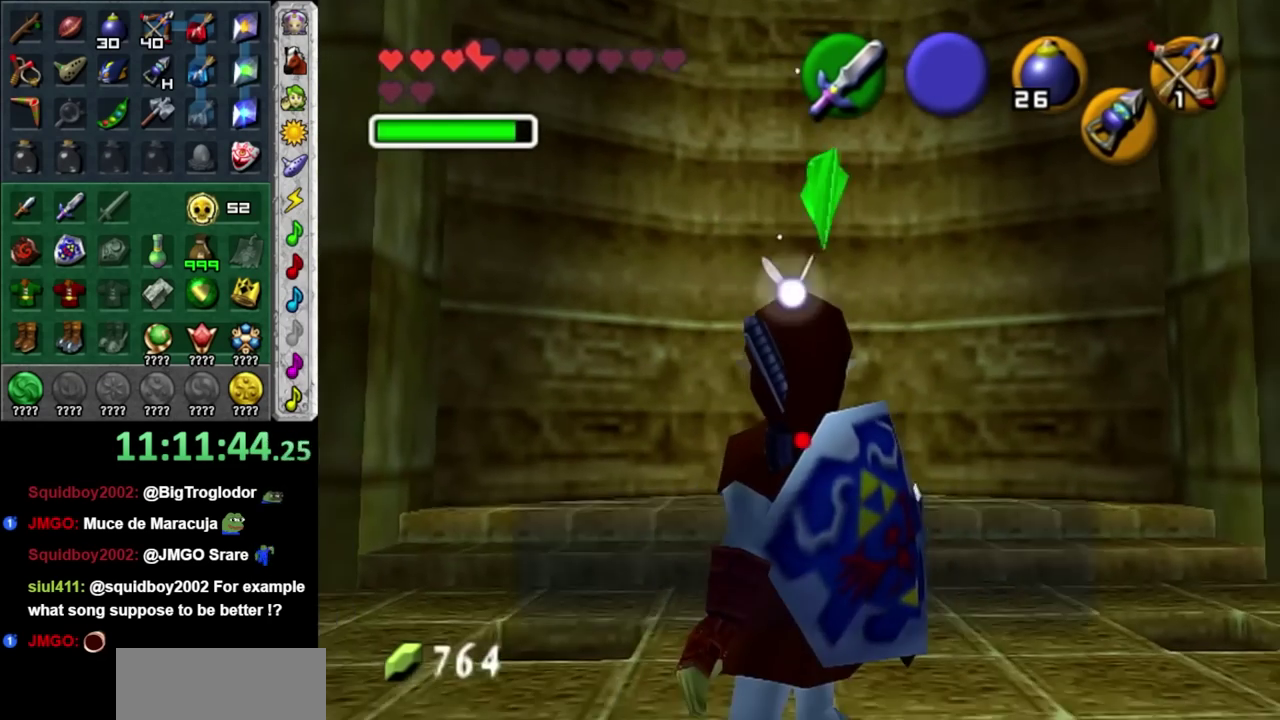
{"buttons": [], "left_stick": "center", "right_stick": "center", "events": [[33, "X", "up"], [117, "A", "down"], [117, "X", "down"], [183, "A", "up"], [183, "X", "up"], [283, "A", "down"], [283, "X", "down"], [333, "A", "up"], [333, "X", "up"], [400, "A", "down"], [400, "X", "down"], [500, "A", "up"], [500, "X", "up"]]}
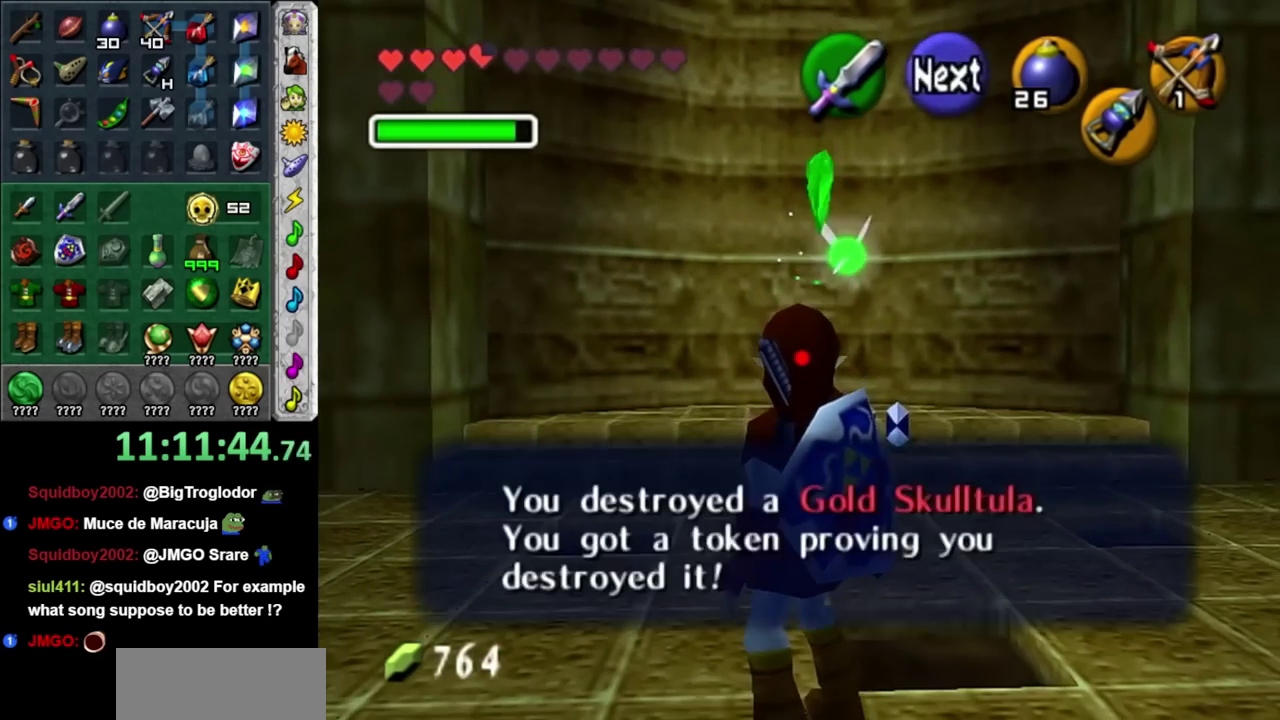
{"buttons": [], "left_stick": "down", "right_stick": "center", "events": [[83, "A", "down"], [83, "X", "down"], [150, "A", "up"], [183, "X", "up"], [400, "left_stick", "down"]]}
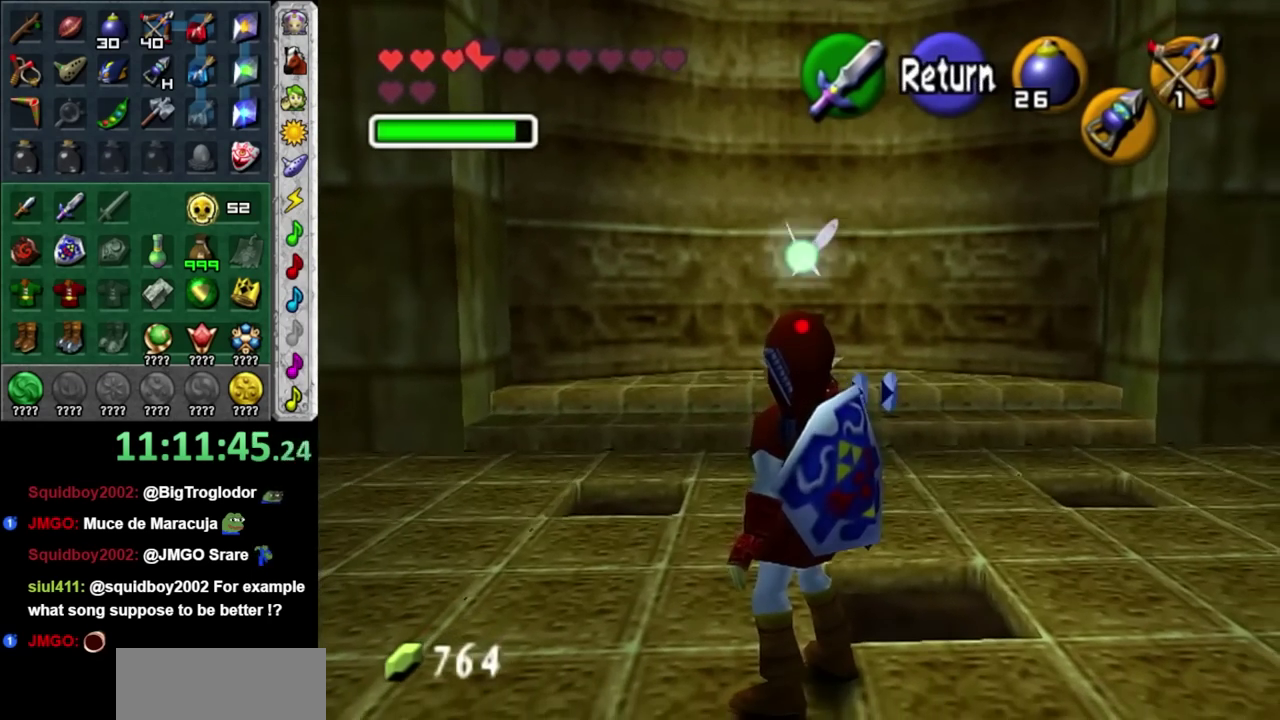
{"buttons": [], "left_stick": "up", "right_stick": "center", "events": [[83, "L1", "down"], [117, "left_stick", "center"], [300, "L1", "up"], [367, "left_stick", "up"]]}
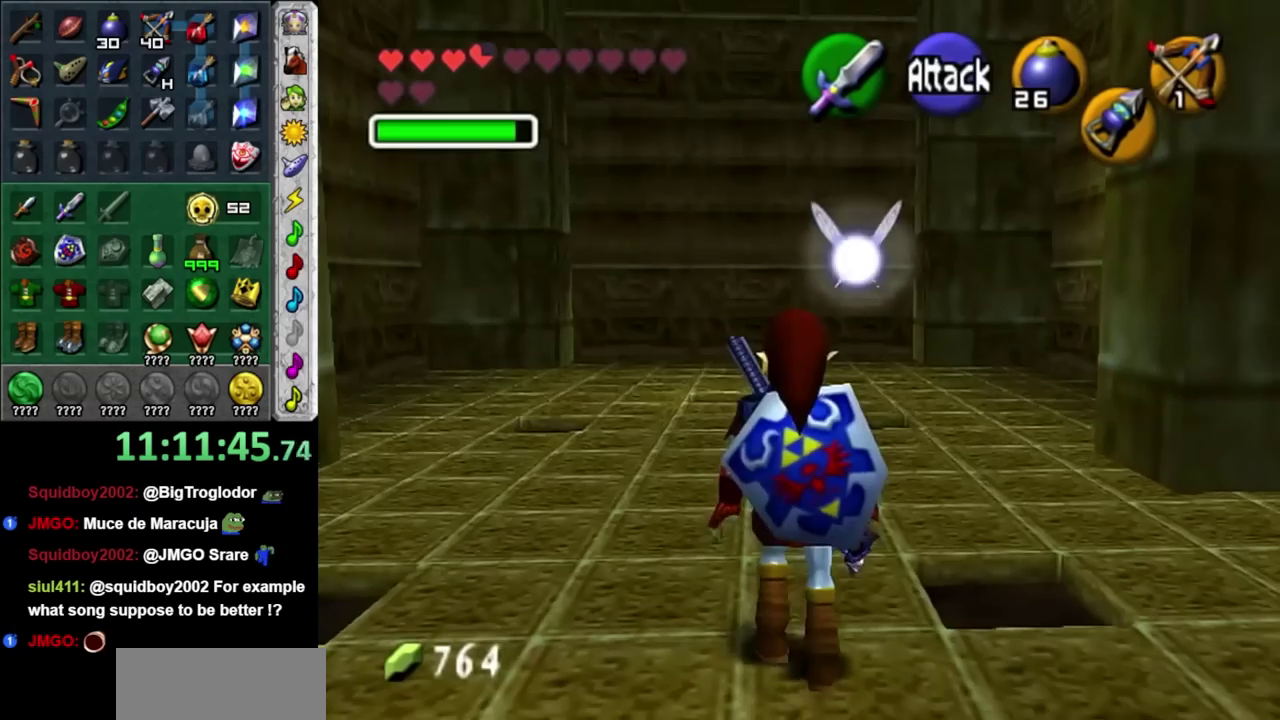
{"buttons": [], "left_stick": "up", "right_stick": "center", "events": []}
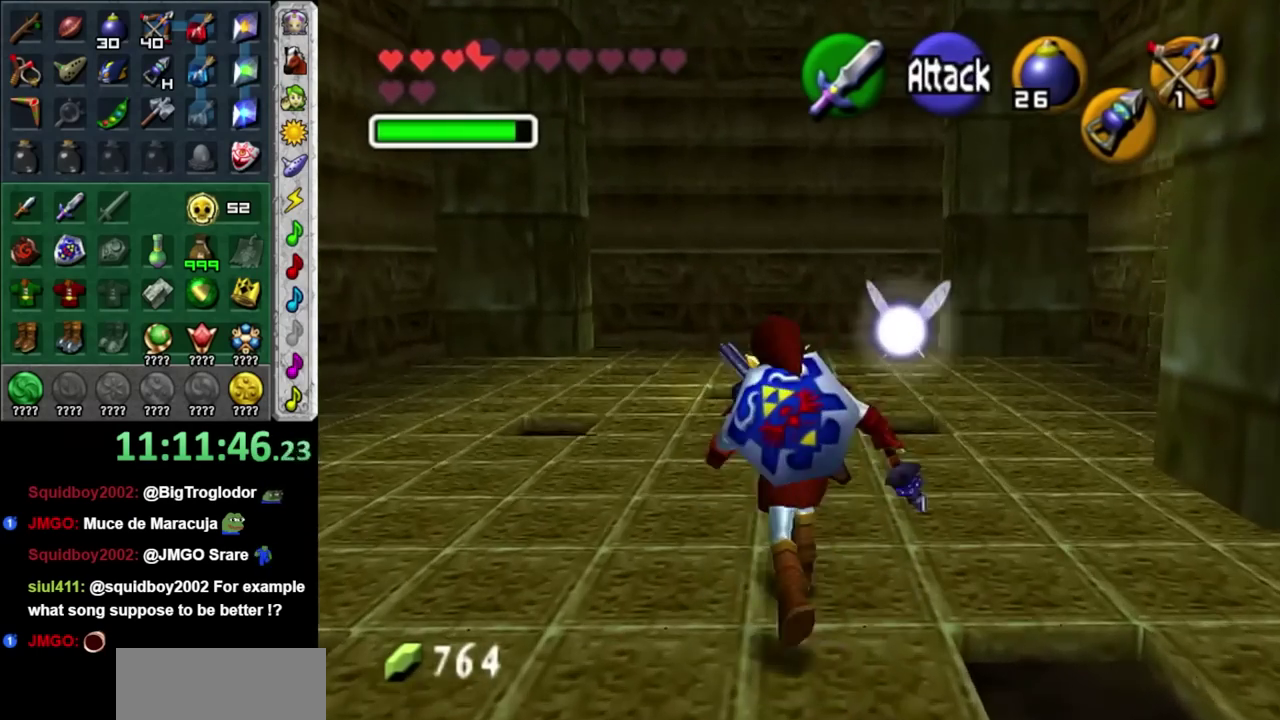
{"buttons": [], "left_stick": "down", "right_stick": "center", "events": [[433, "left_stick", "center"], [500, "left_stick", "down"]]}
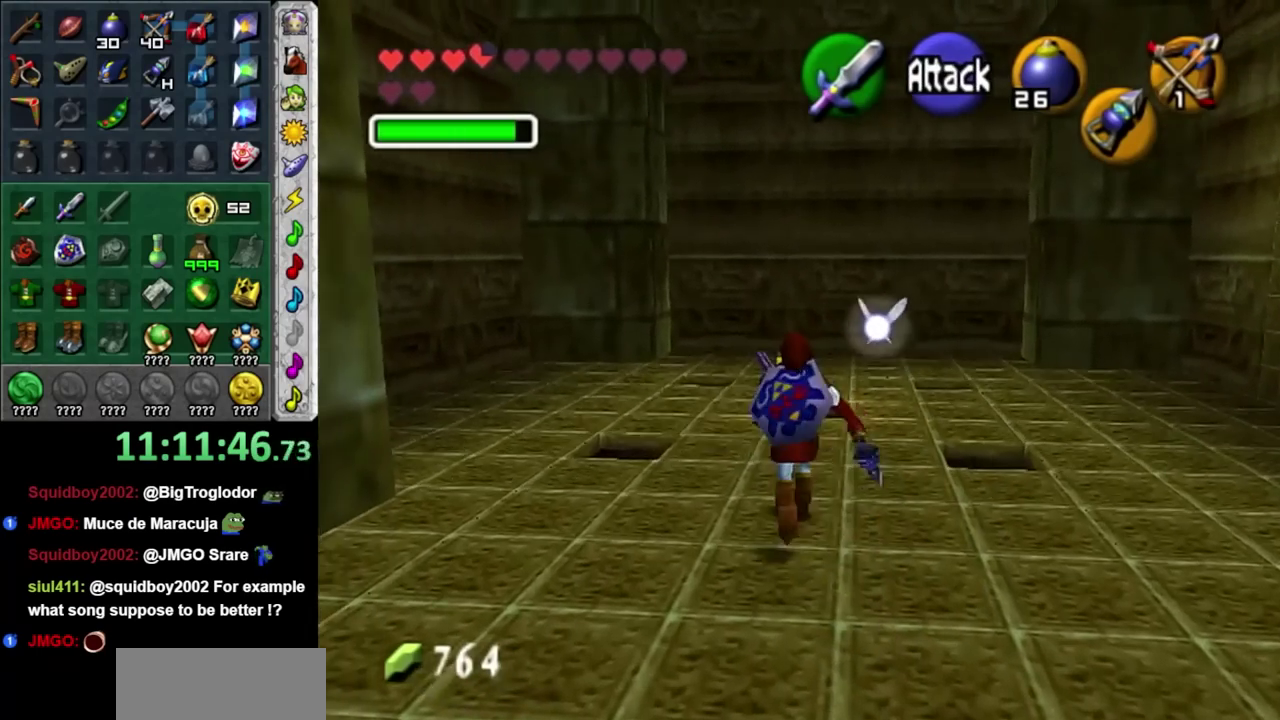
{"buttons": [], "left_stick": "up", "right_stick": "center", "events": [[67, "left_stick", "up"], [83, "A", "down"], [267, "A", "up"]]}
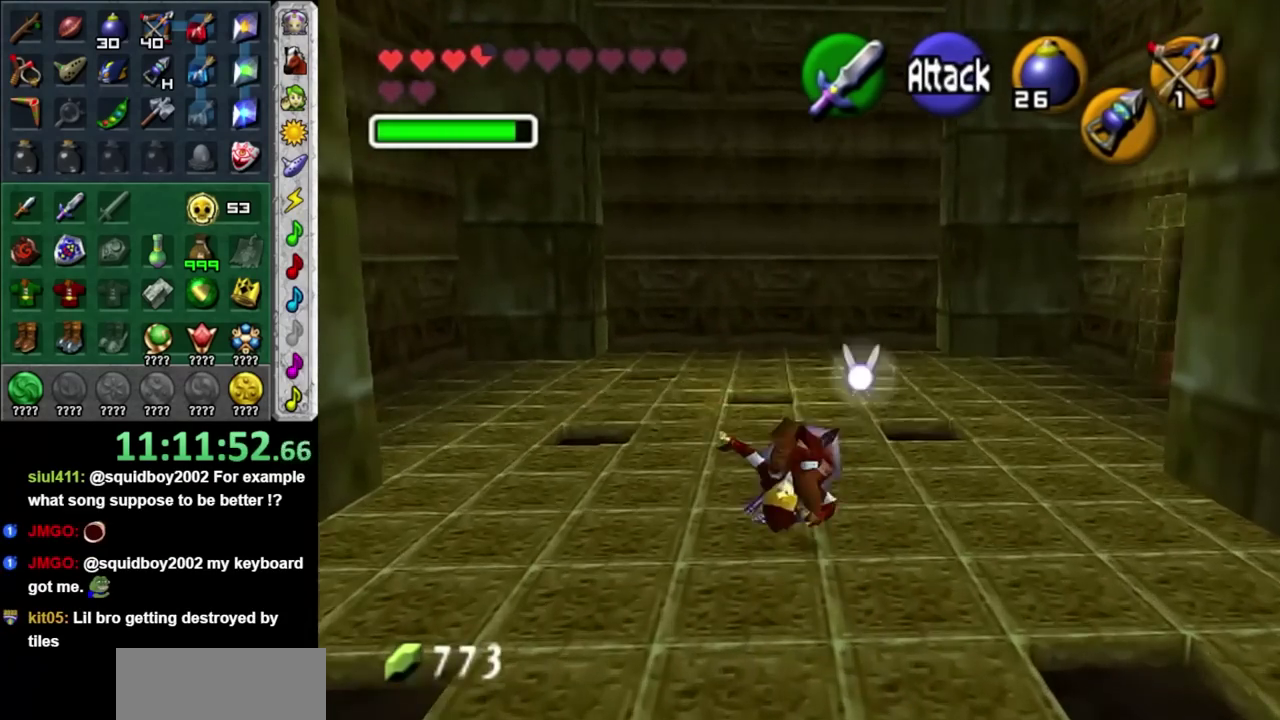
{"buttons": [], "left_stick": "up-right", "right_stick": "center", "events": [[267, "left_stick", "up-right"]]}
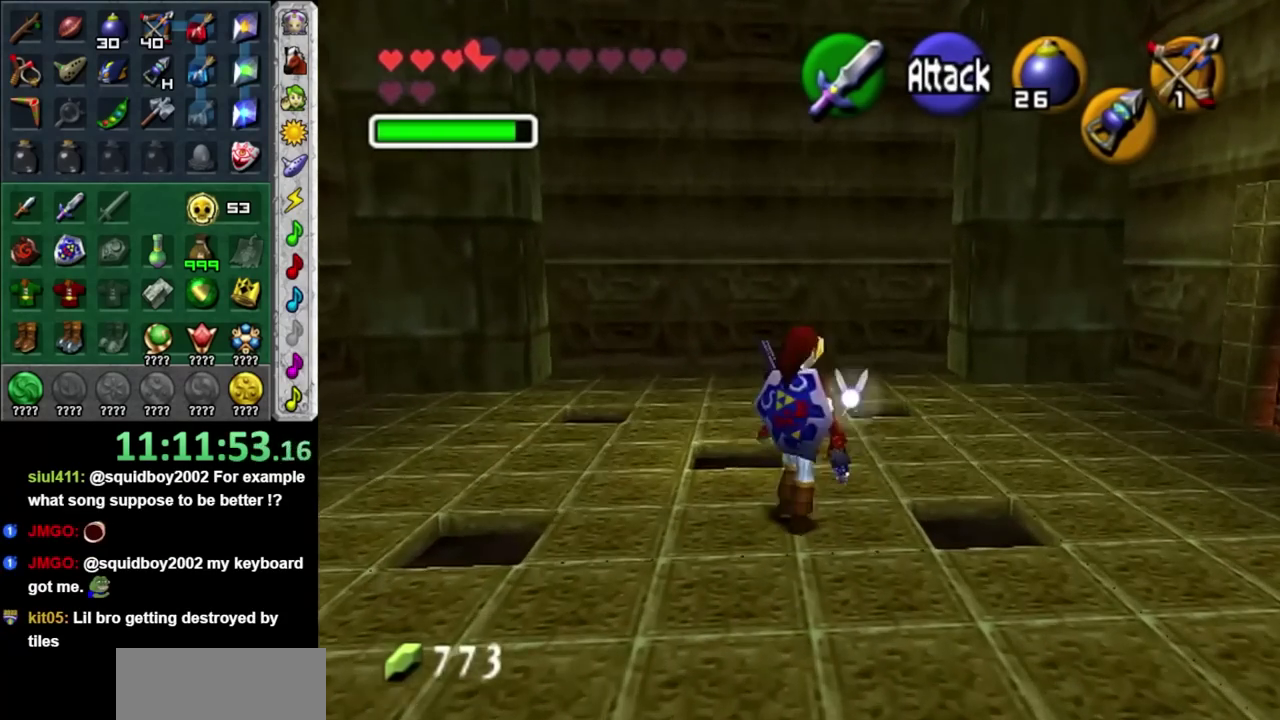
{"buttons": [], "left_stick": "center", "right_stick": "center", "events": [[200, "left_stick", "center"]]}
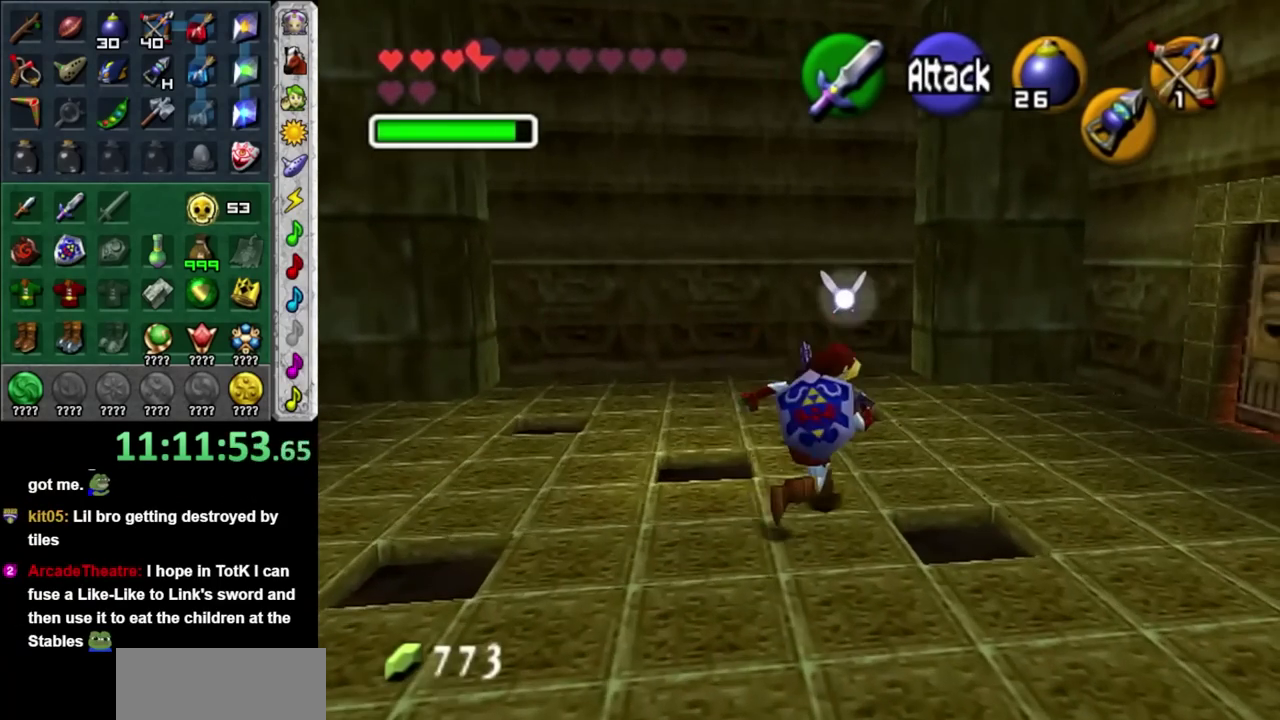
{"buttons": [], "left_stick": "center", "right_stick": "center", "events": []}
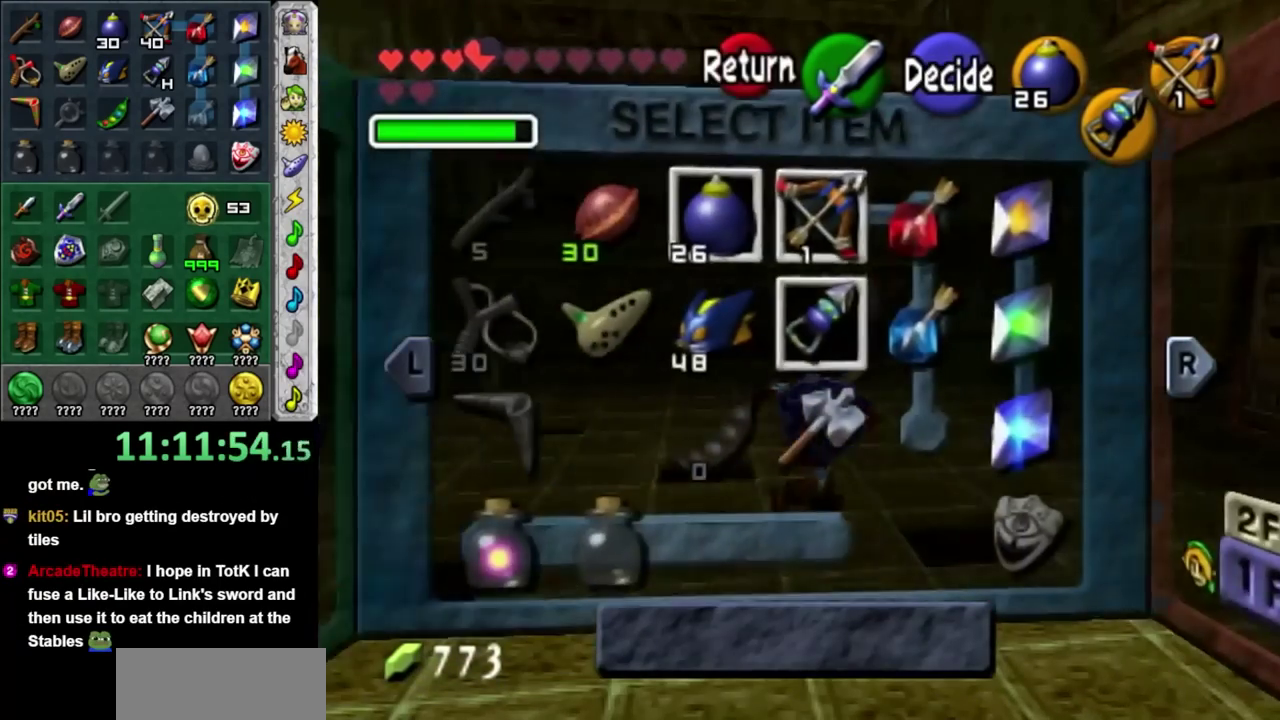
{"buttons": [], "left_stick": "center", "right_stick": "center", "events": [[100, "R1", "down"], [267, "R1", "up"]]}
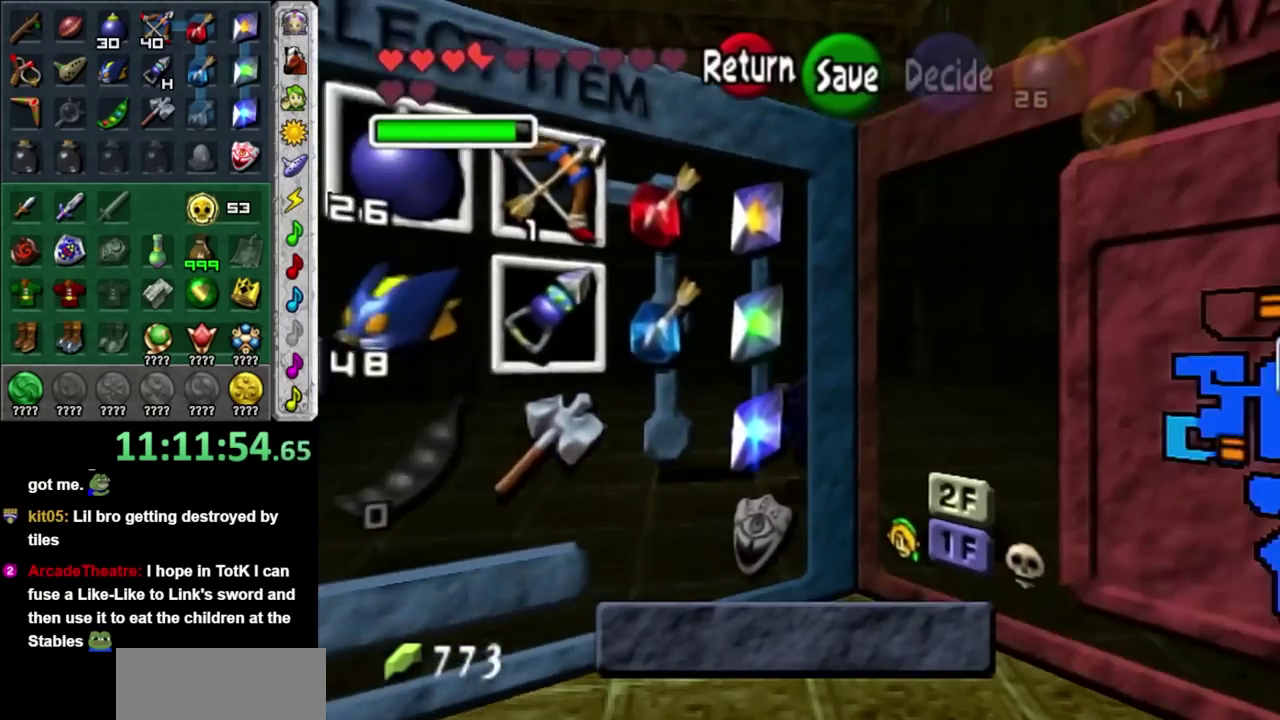
{"buttons": [], "left_stick": "center", "right_stick": "center", "events": []}
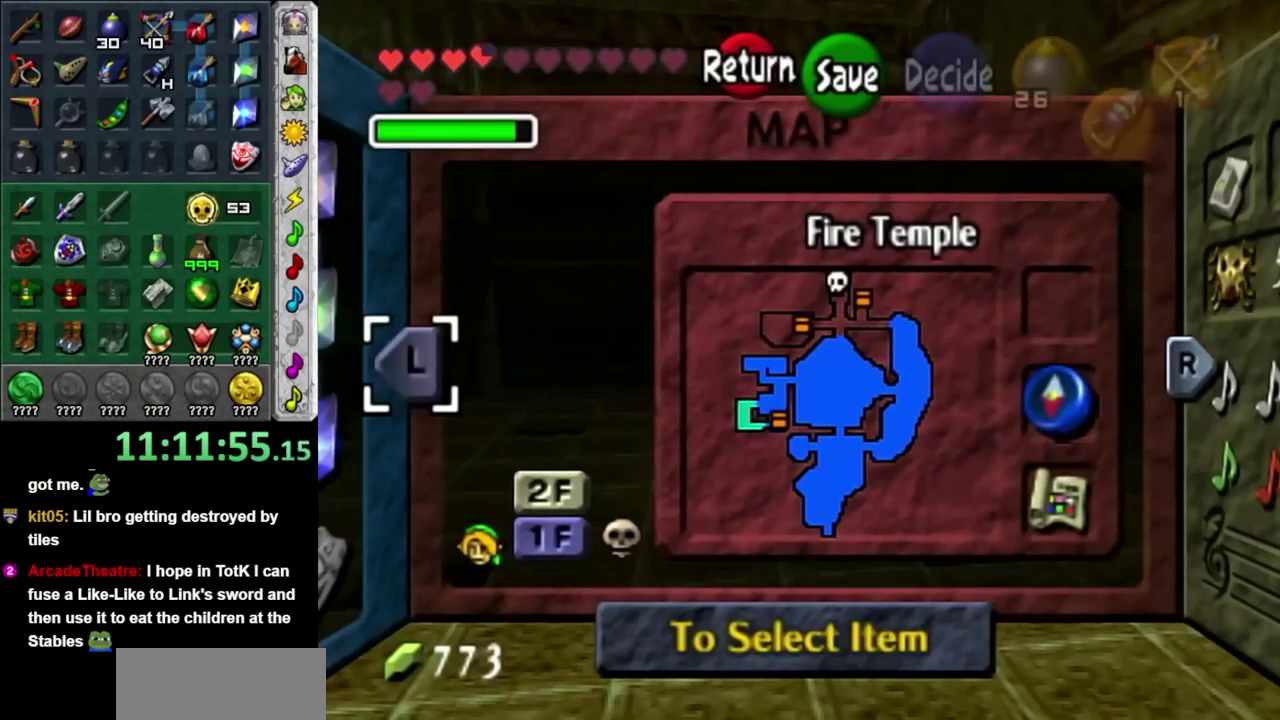
{"buttons": [], "left_stick": "center", "right_stick": "center", "events": []}
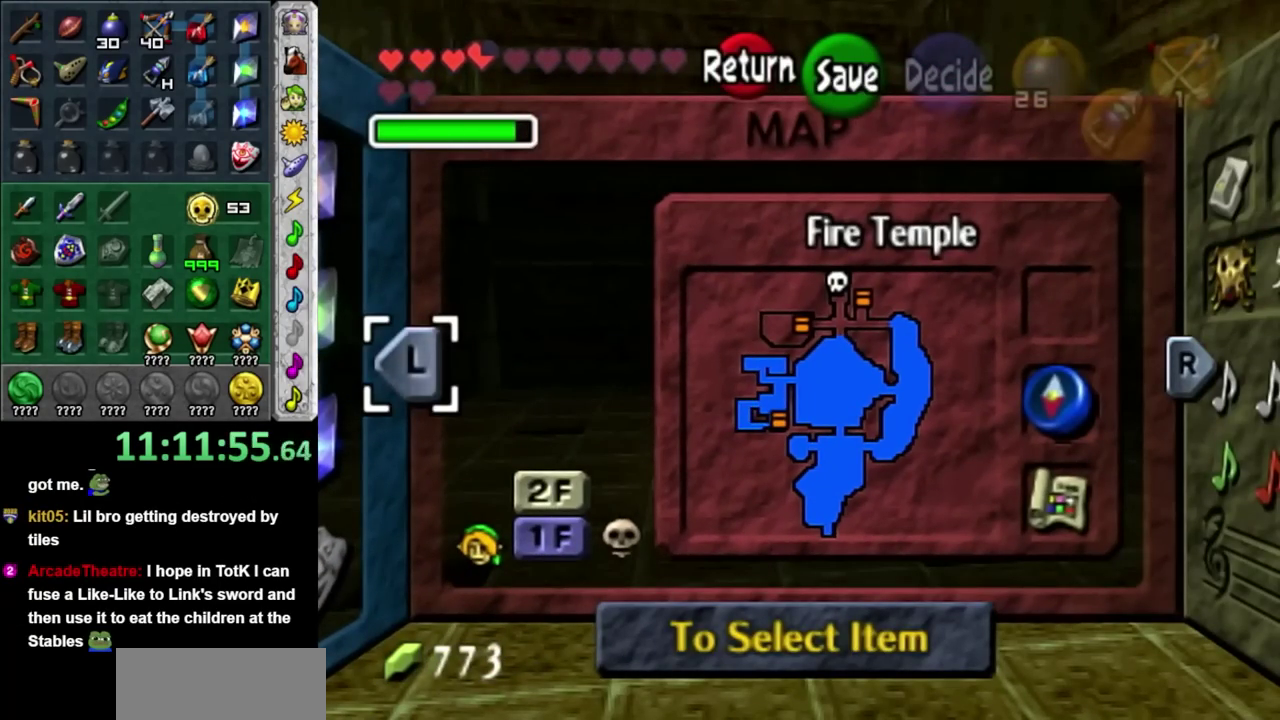
{"buttons": [], "left_stick": "center", "right_stick": "center", "events": []}